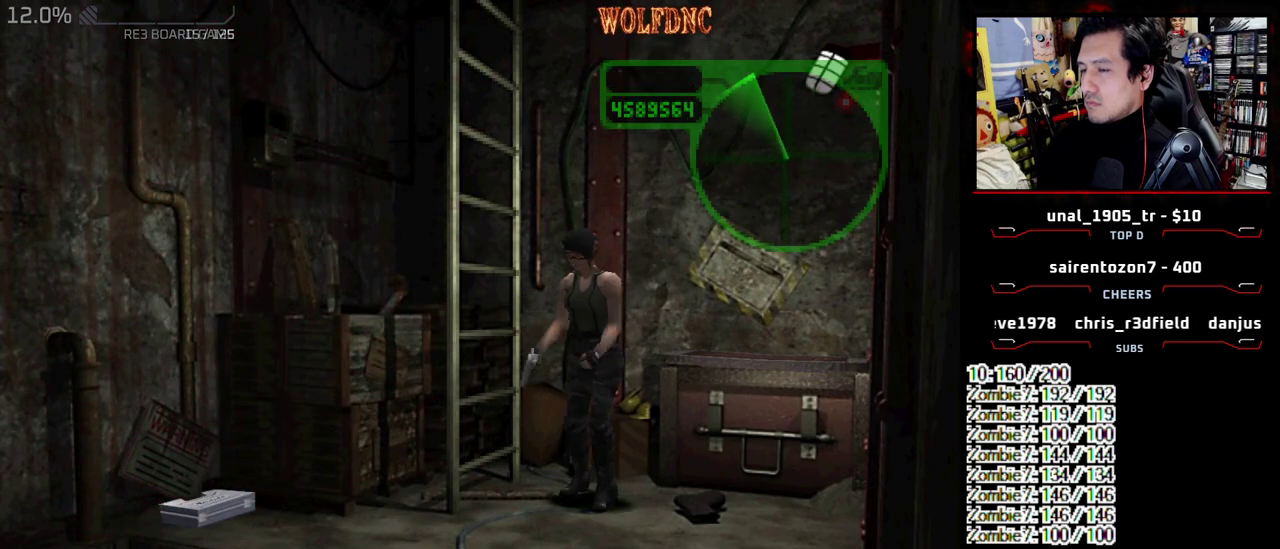
Gameplay with a controller (PlayStation layout); each line is a JSON object with the inputs held at the frame after it. "events" lists button and stick changes between this image and that frame as [ms after this image, input, new state], when the widget could be followed in between. Not read: L3 R3 other_buttons.
{"buttons": []}
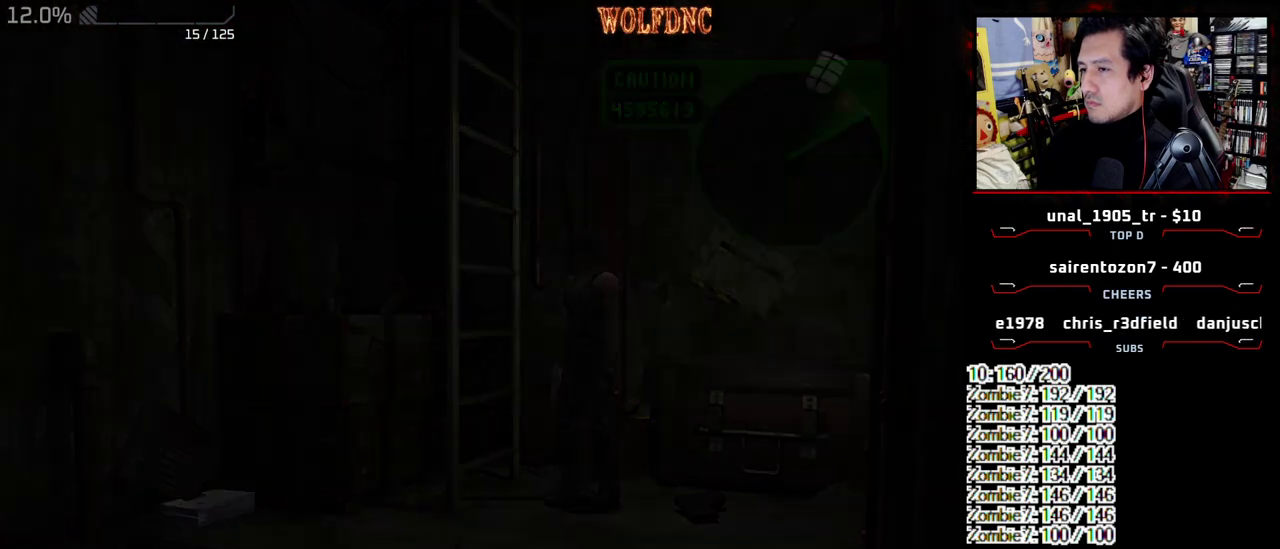
{"buttons": ["CROSS"], "events": [[317, "CROSS", "down"], [417, "CROSS", "up"], [467, "CROSS", "down"]]}
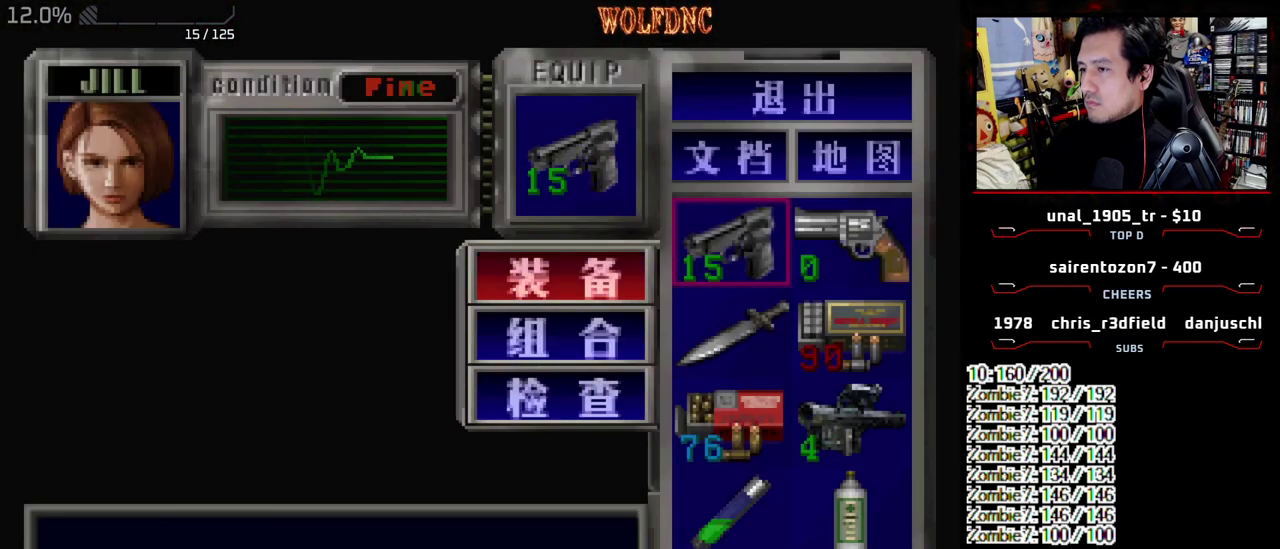
{"buttons": ["DPAD_RIGHT"], "events": [[50, "CROSS", "up"], [250, "SQUARE", "down"], [383, "SQUARE", "up"], [433, "DPAD_RIGHT", "down"]]}
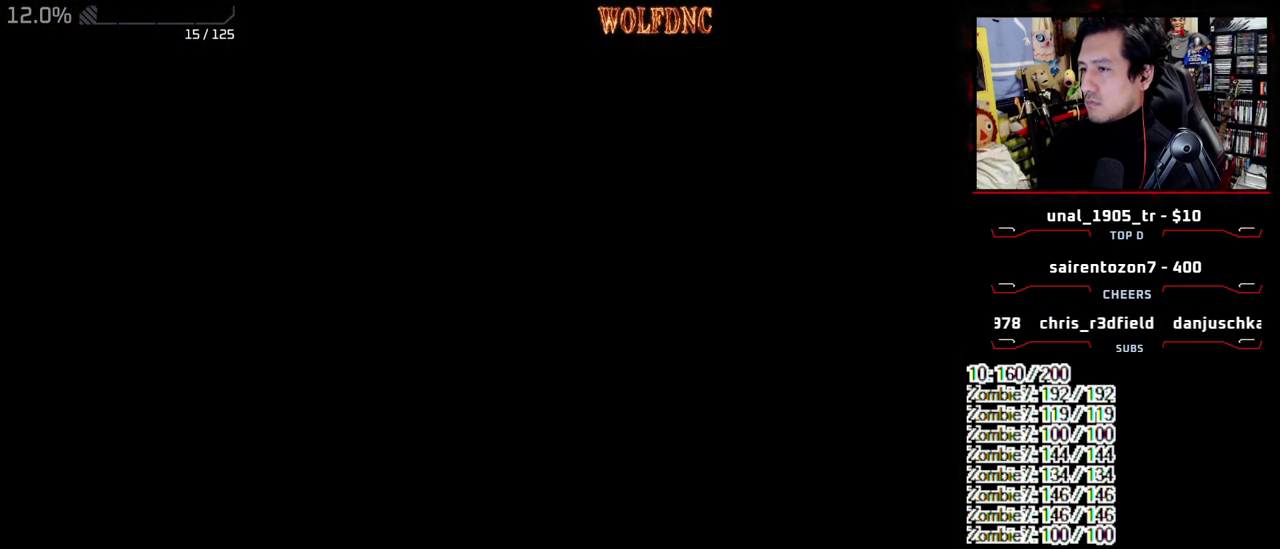
{"buttons": []}
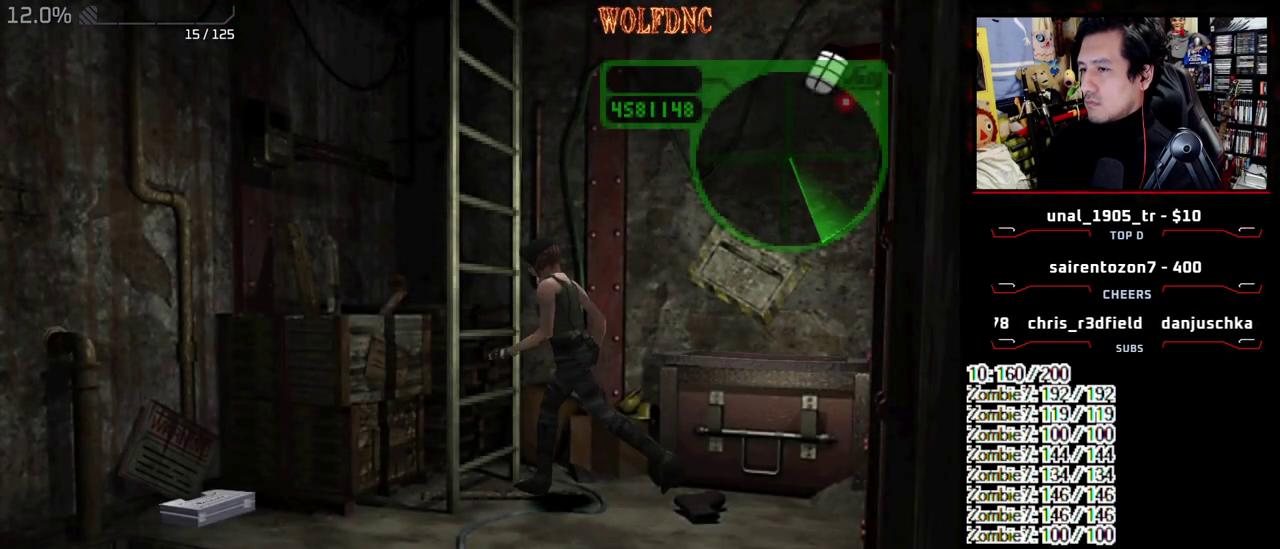
{"buttons": []}
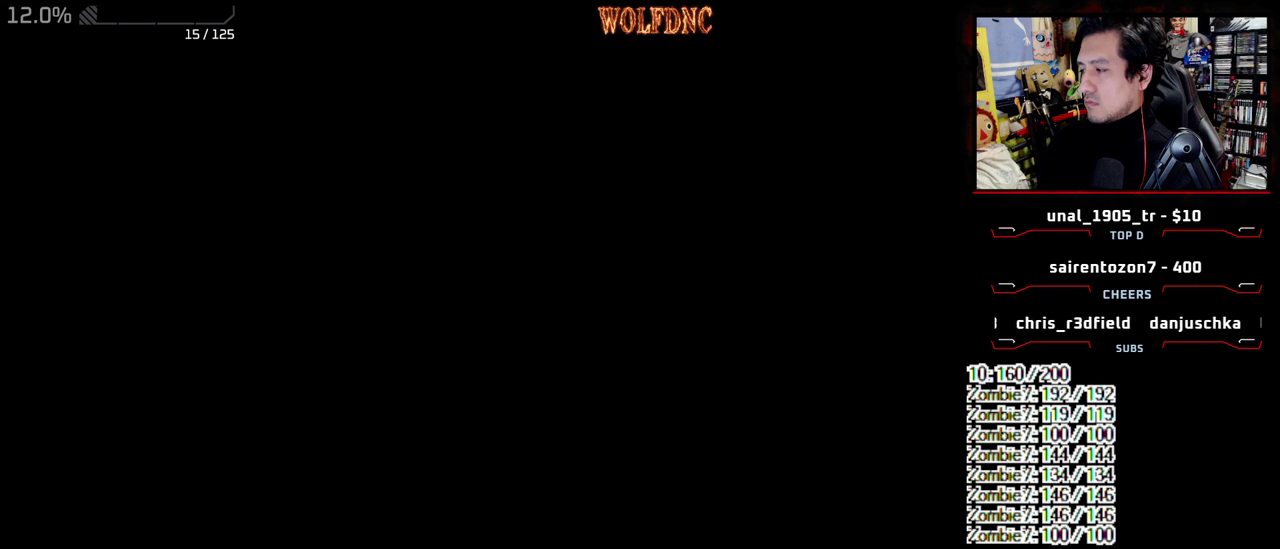
{"buttons": ["DPAD_DOWN"], "events": [[50, "DPAD_DOWN", "down"], [200, "SELECT", "down"], [333, "SELECT", "up"]]}
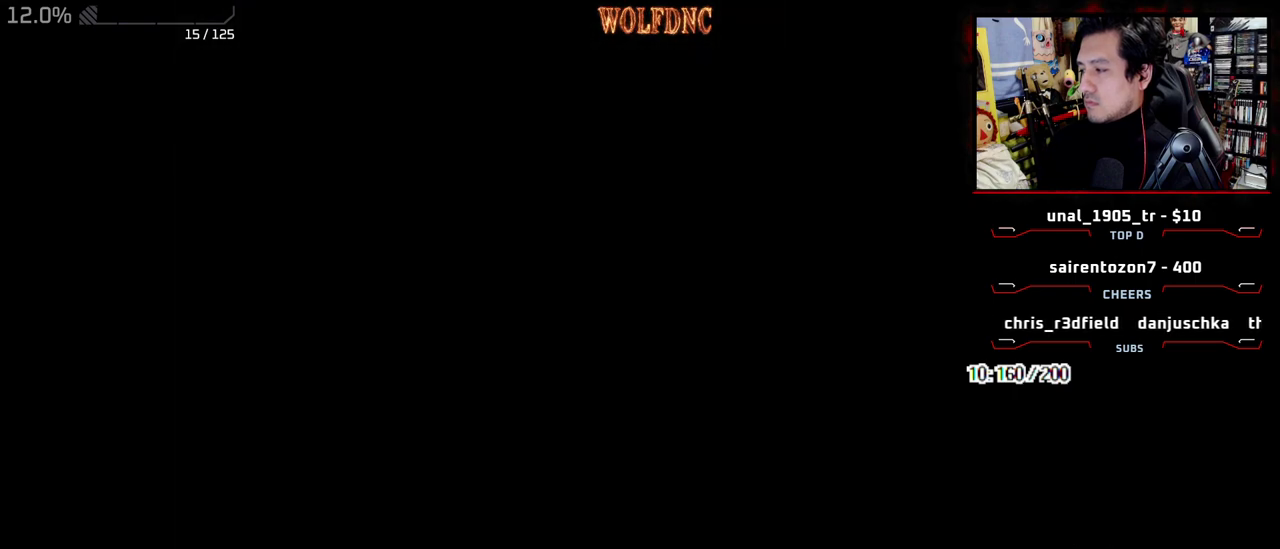
{"buttons": ["CROSS"]}
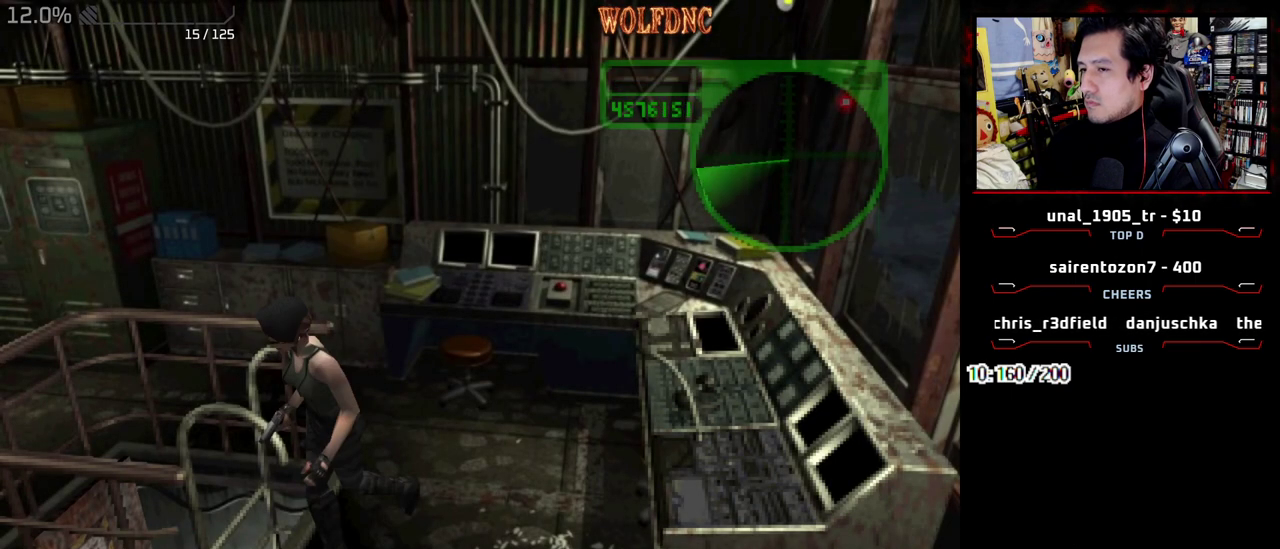
{"buttons": ["CROSS"]}
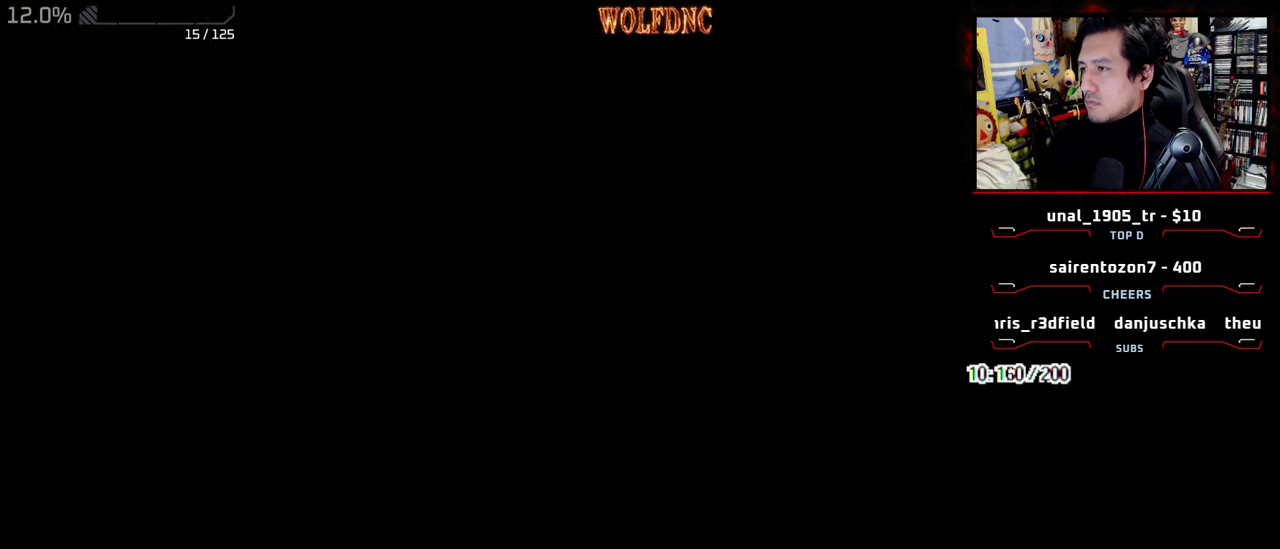
{"buttons": ["DPAD_RIGHT"], "events": [[50, "CROSS", "up"], [50, "SELECT", "down"], [200, "DPAD_RIGHT", "down"], [200, "SELECT", "up"]]}
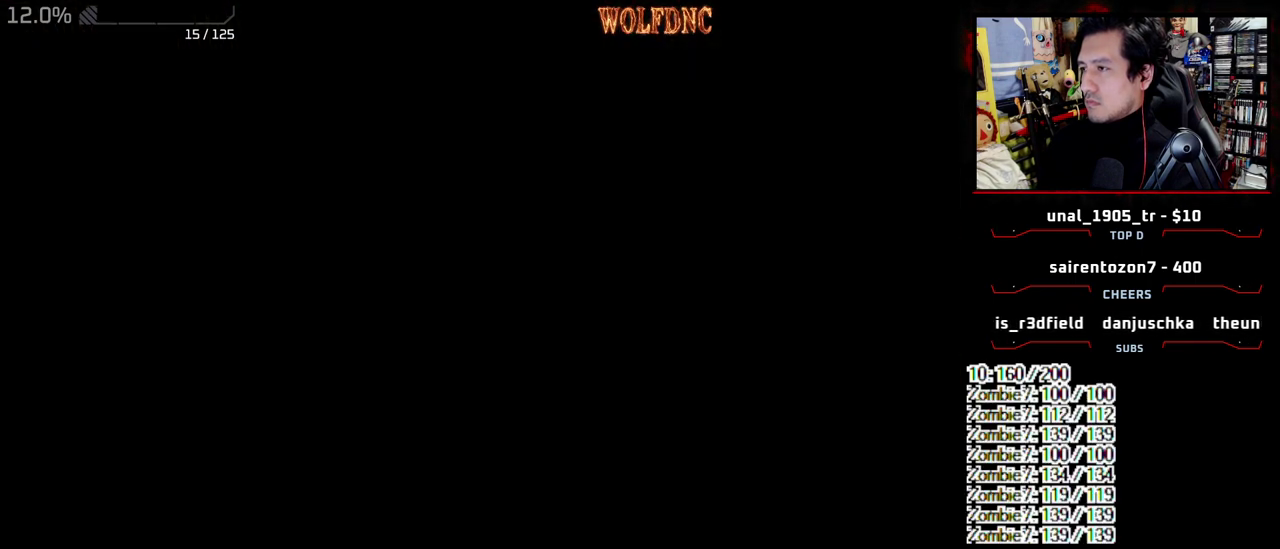
{"buttons": ["DPAD_RIGHT"], "events": []}
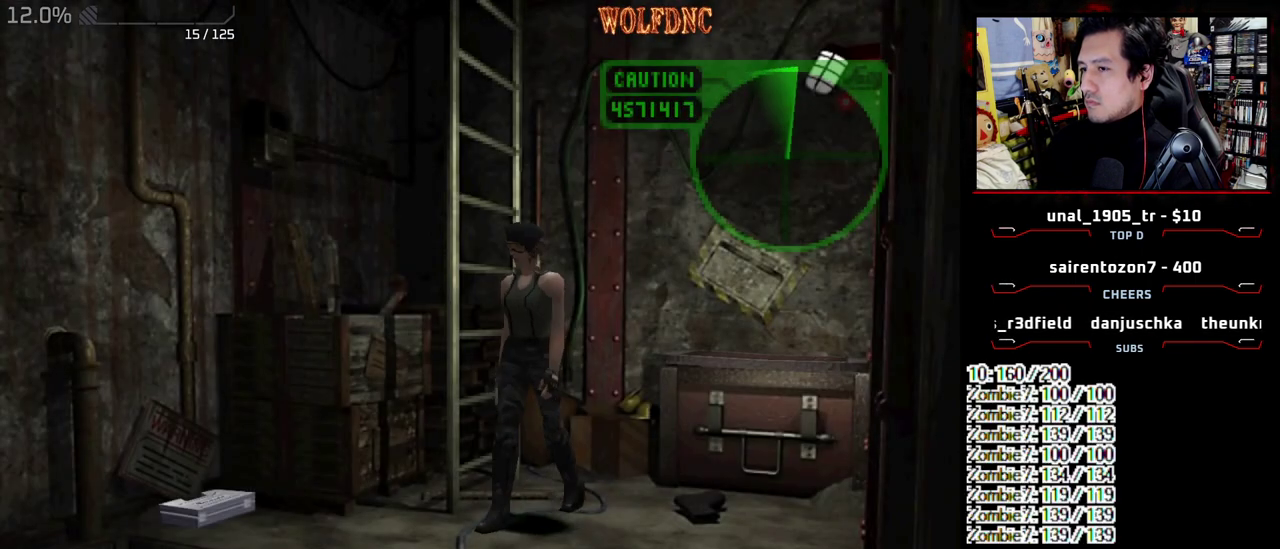
{"buttons": ["DPAD_UP"], "events": [[33, "DPAD_UP", "down"], [33, "SQUARE", "down"], [417, "CROSS", "down"], [417, "DPAD_RIGHT", "up"], [500, "CROSS", "up"], [500, "SQUARE", "up"]]}
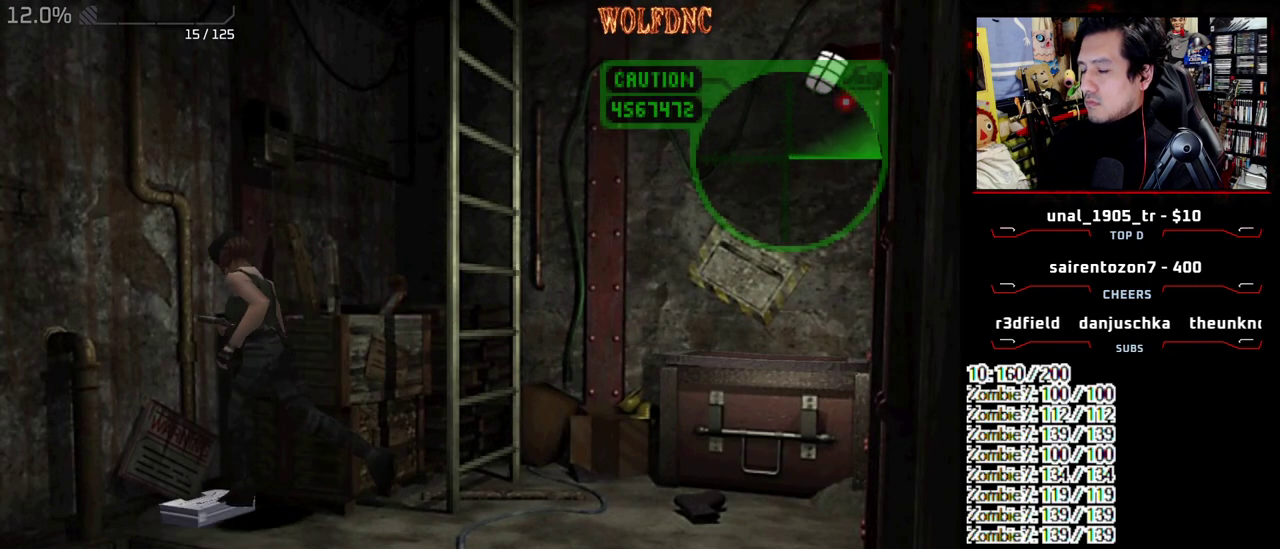
{"buttons": ["CROSS"], "events": [[50, "CROSS", "down"], [50, "DPAD_LEFT", "down"], [200, "DPAD_LEFT", "up"], [200, "DPAD_UP", "up"], [383, "CROSS", "up"], [483, "CROSS", "down"]]}
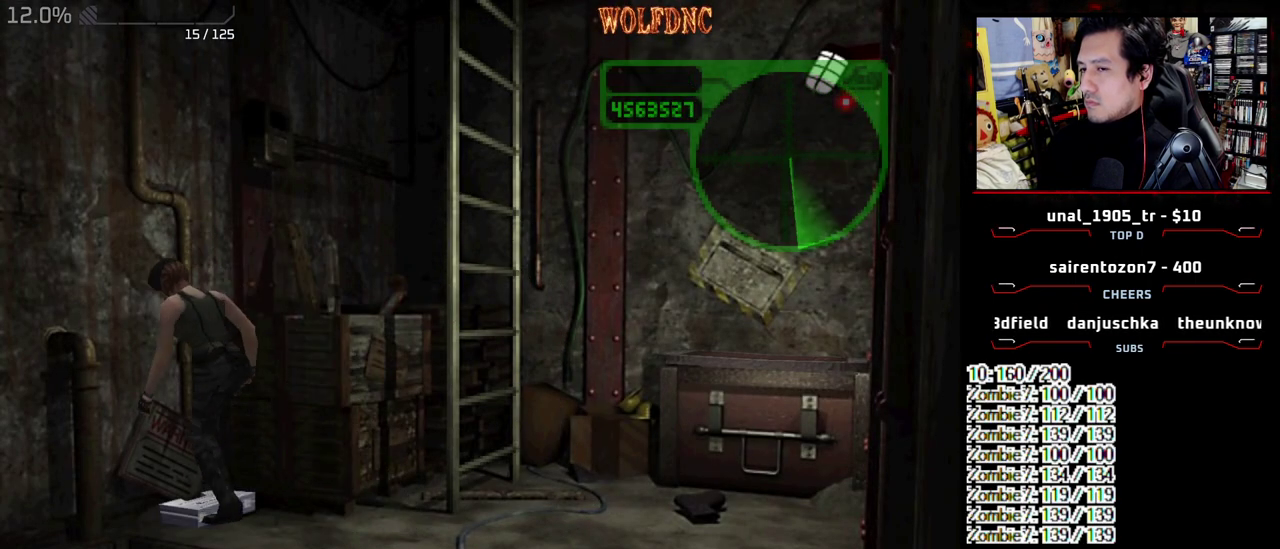
{"buttons": [], "events": [[250, "CROSS", "up"], [300, "CROSS", "down"], [400, "CROSS", "up"]]}
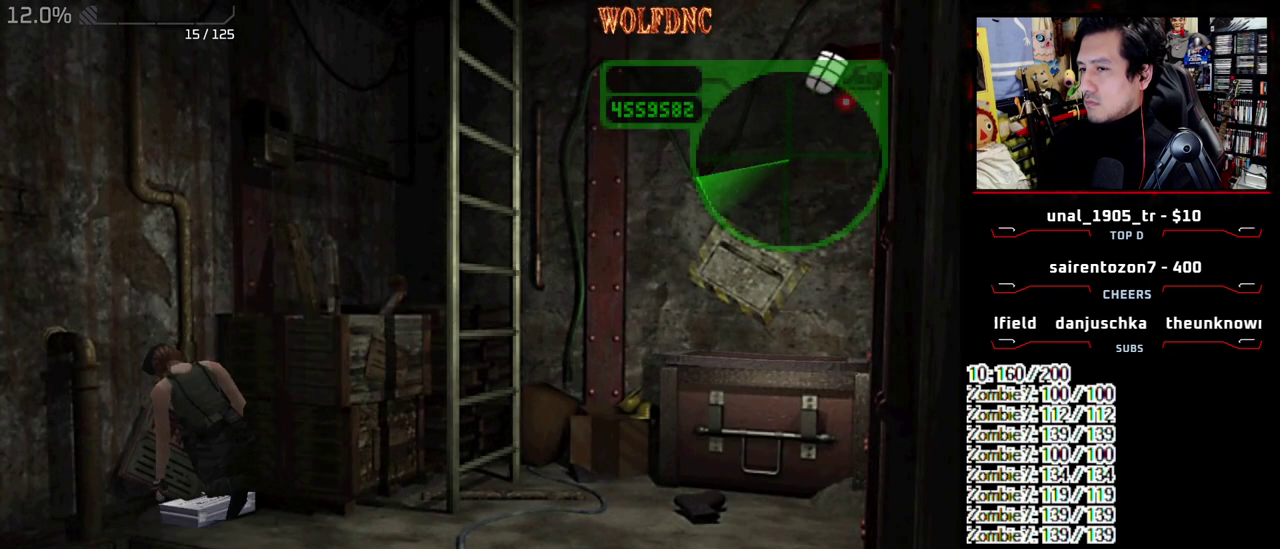
{"buttons": ["CROSS"], "events": [[33, "CROSS", "down"], [133, "CROSS", "up"], [183, "CROSS", "down"], [267, "CROSS", "up"], [317, "CROSS", "down"]]}
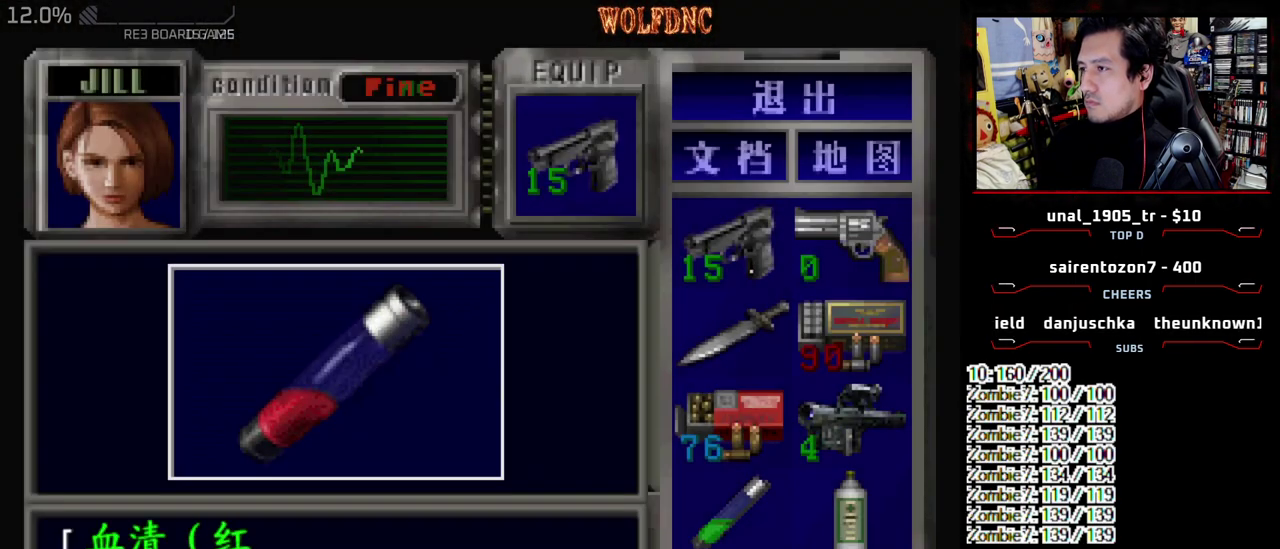
{"buttons": ["CROSS"], "events": [[283, "CROSS", "up"], [333, "CROSS", "down"]]}
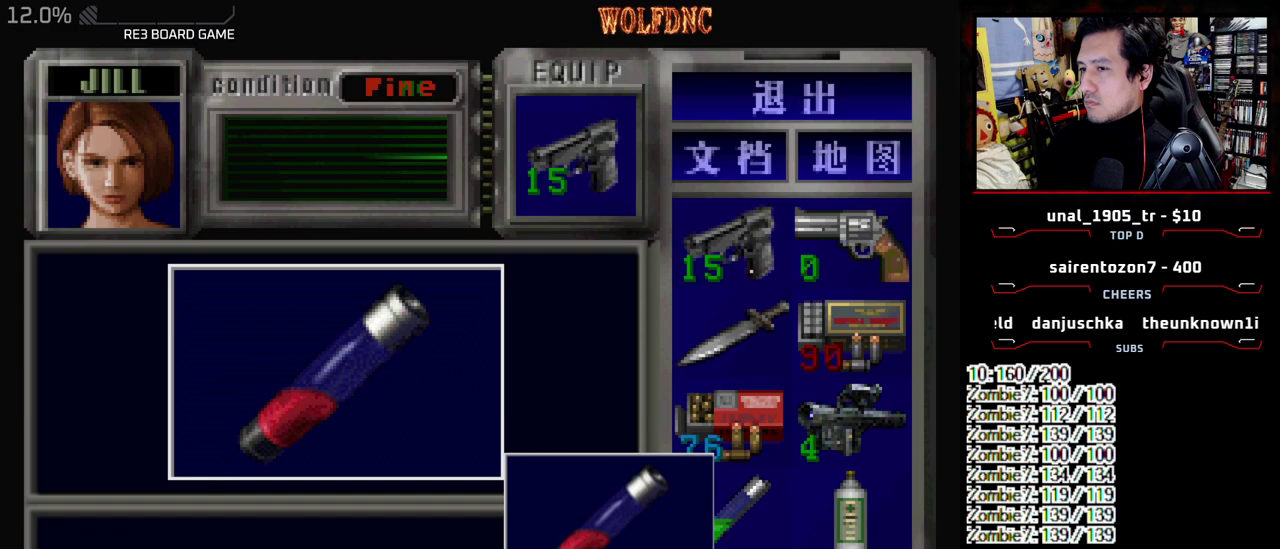
{"buttons": ["SQUARE", "DPAD_DOWN", "DPAD_LEFT"], "events": [[67, "SQUARE", "down"], [117, "CROSS", "up"], [167, "CROSS", "down"], [167, "DPAD_LEFT", "down"], [250, "SQUARE", "up"], [300, "CROSS", "up"], [400, "DPAD_DOWN", "down"], [483, "SQUARE", "down"]]}
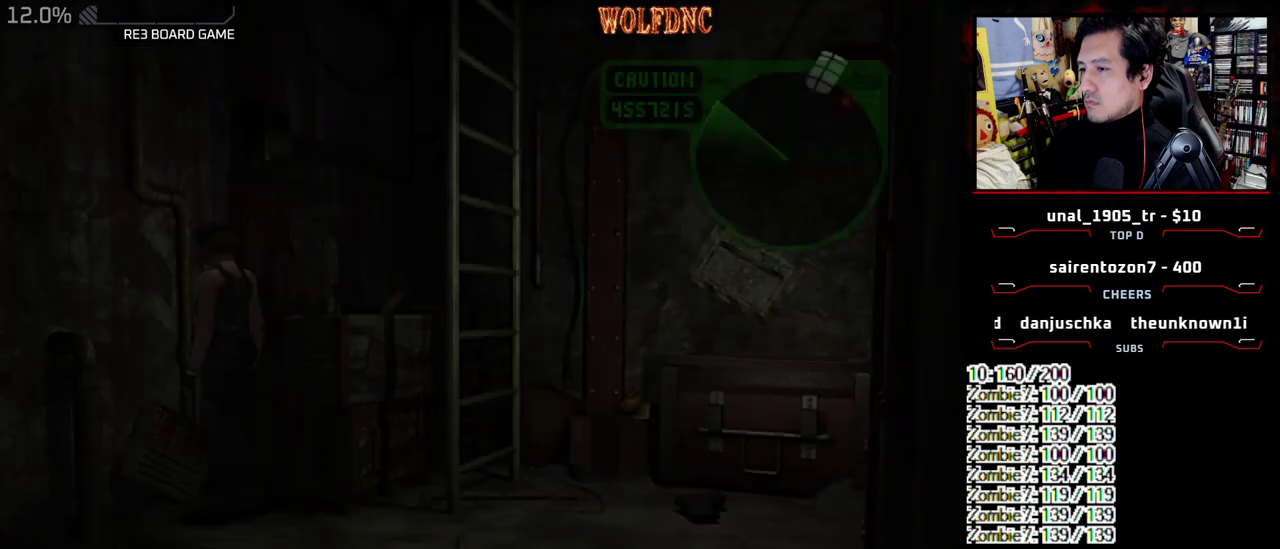
{"buttons": ["DPAD_DOWN"], "events": [[33, "DPAD_DOWN", "up"], [83, "SQUARE", "up"], [233, "CIRCLE", "down"], [233, "DPAD_UP", "down"], [317, "CIRCLE", "up"], [367, "CIRCLE", "down"], [367, "DPAD_UP", "up"], [417, "DPAD_LEFT", "up"], [467, "CIRCLE", "up"], [500, "DPAD_DOWN", "down"]]}
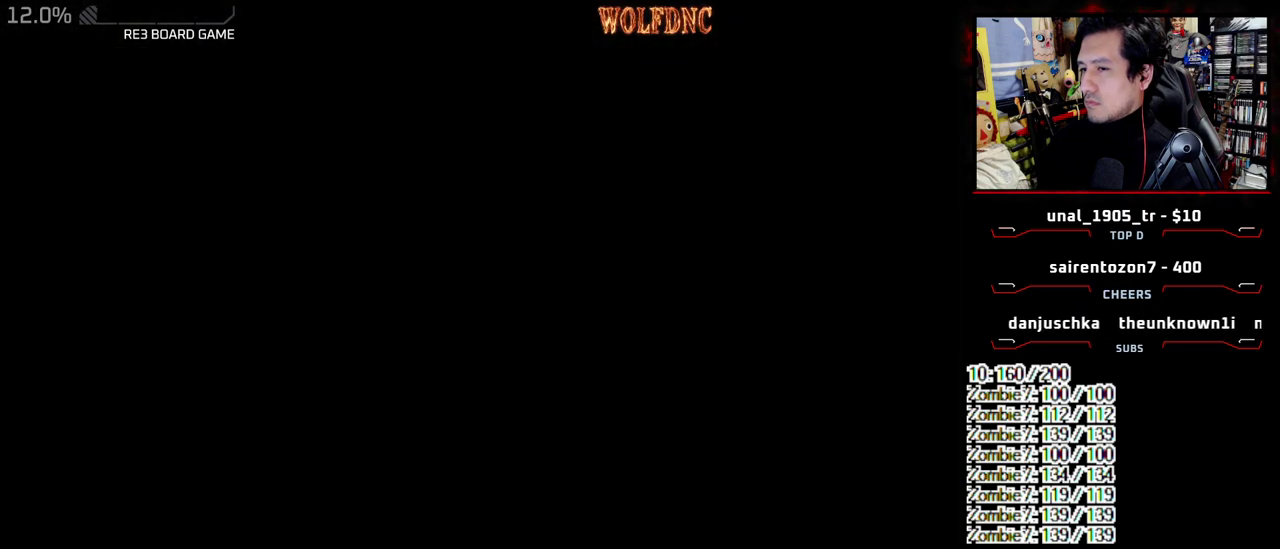
{"buttons": ["DPAD_DOWN"], "events": []}
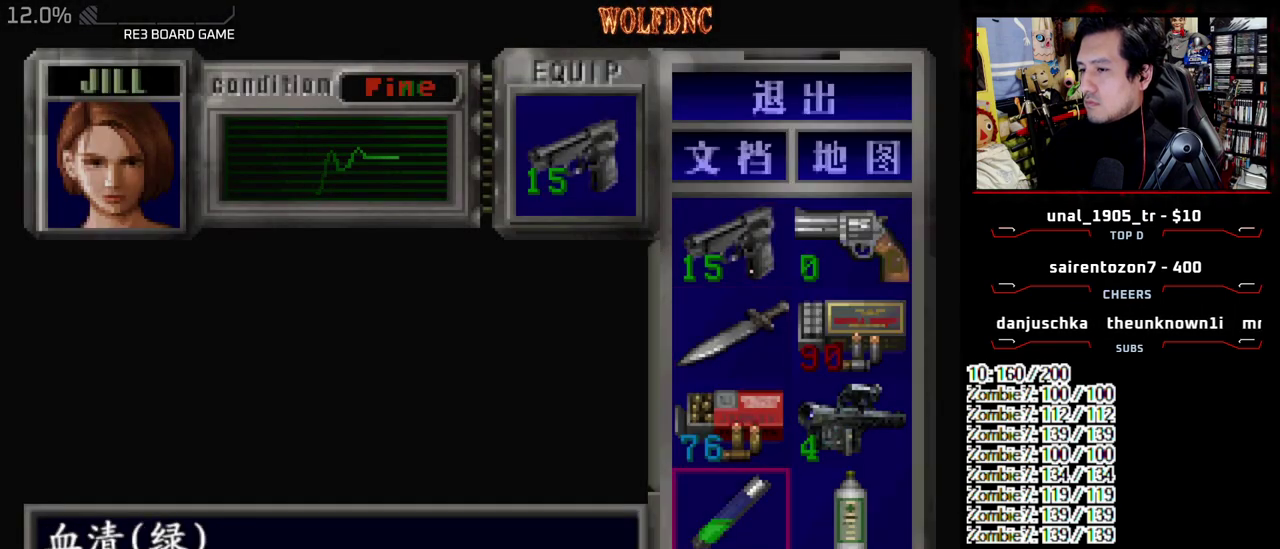
{"buttons": [], "events": [[167, "CROSS", "down"], [167, "DPAD_DOWN", "up"], [300, "CROSS", "up"], [350, "DPAD_DOWN", "down"], [450, "DPAD_DOWN", "up"]]}
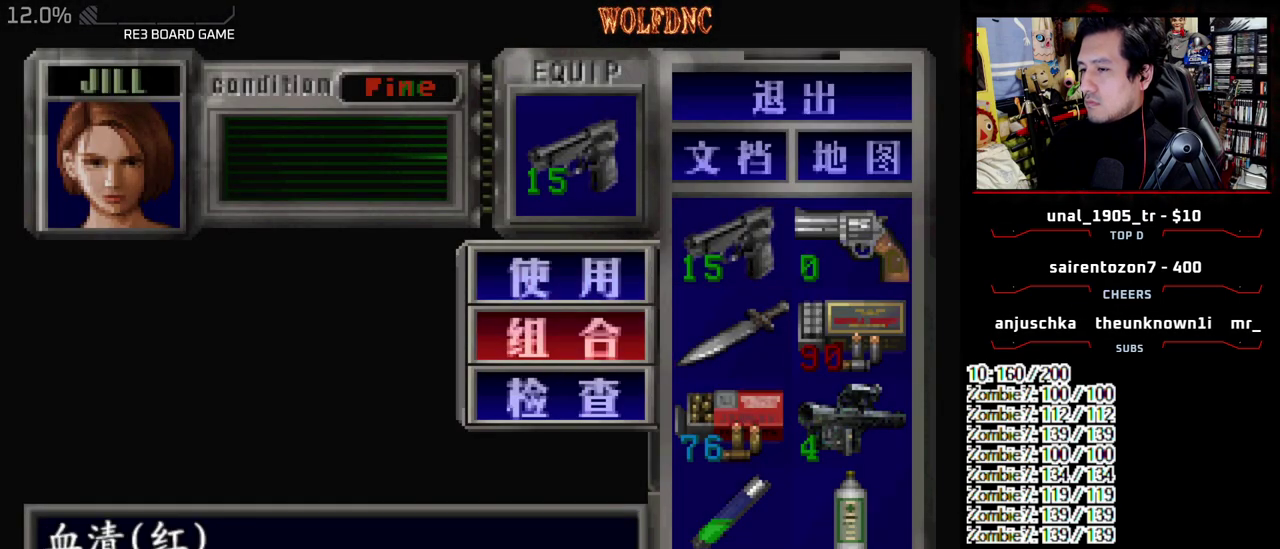
{"buttons": ["SQUARE"], "events": [[33, "DPAD_UP", "down"], [83, "CROSS", "down"], [133, "DPAD_UP", "up"], [183, "CROSS", "up"], [500, "SQUARE", "down"]]}
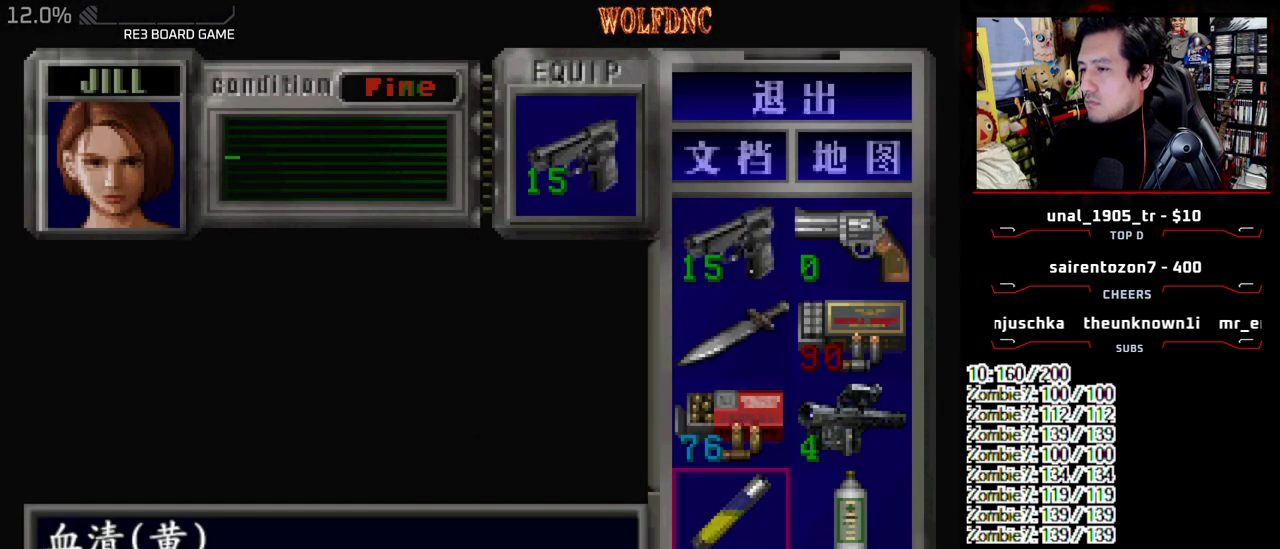
{"buttons": ["SQUARE", "DPAD_UP", "DPAD_LEFT"], "events": [[100, "SQUARE", "up"], [150, "DPAD_UP", "down"], [233, "DPAD_LEFT", "down"], [233, "SQUARE", "down"]]}
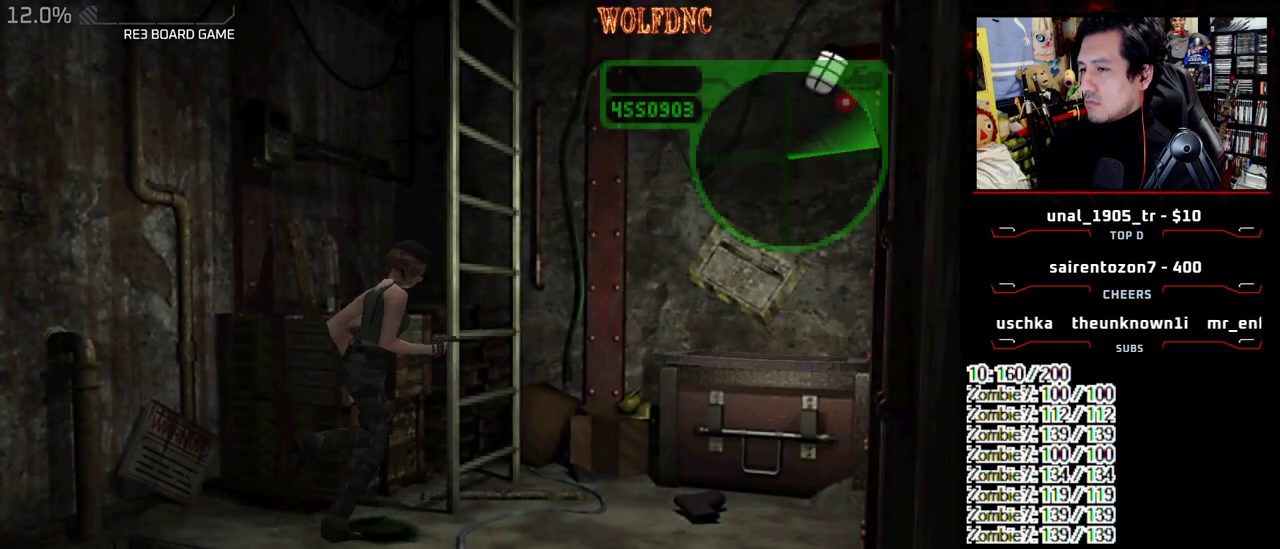
{"buttons": ["CROSS", "DPAD_LEFT"], "events": [[400, "DPAD_UP", "up"], [400, "SQUARE", "up"], [483, "CROSS", "down"]]}
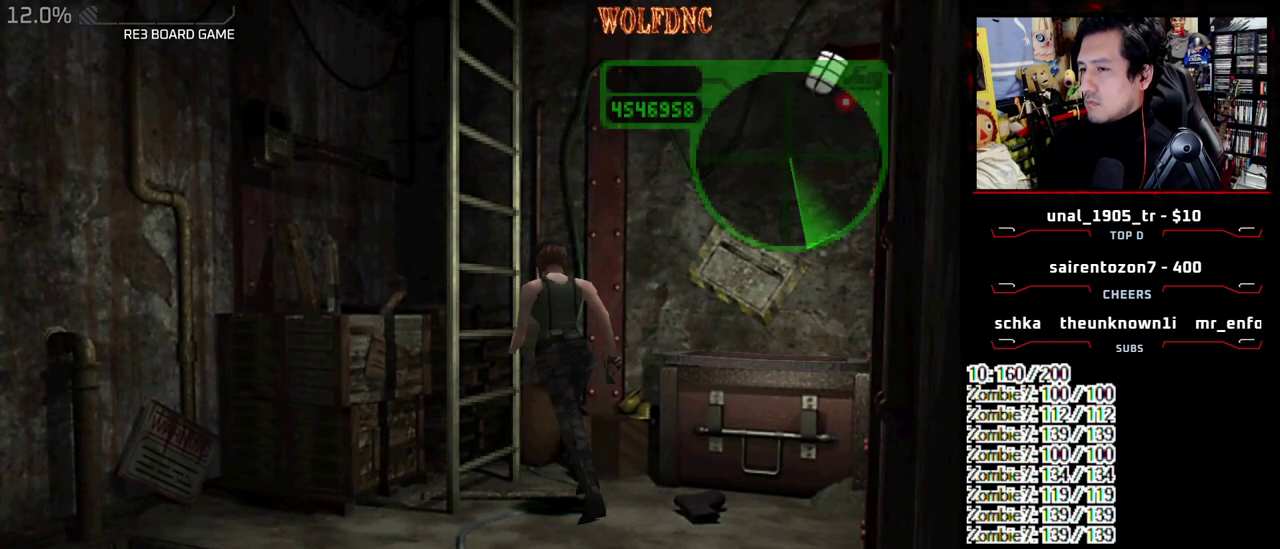
{"buttons": [], "events": [[33, "DPAD_LEFT", "up"], [133, "CROSS", "up"], [183, "CROSS", "down"], [367, "CROSS", "up"], [417, "CROSS", "down"], [500, "CROSS", "up"]]}
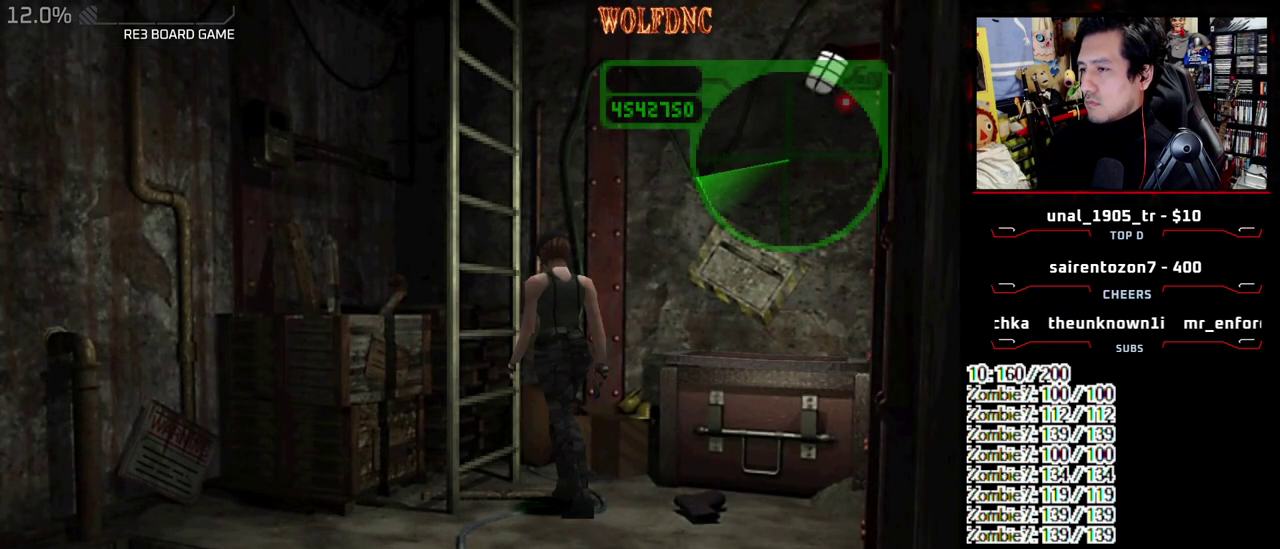
{"buttons": [], "events": [[50, "CROSS", "down"], [250, "CROSS", "up"], [333, "CROSS", "down"], [383, "CROSS", "up"], [383, "SELECT", "down"], [467, "SELECT", "up"]]}
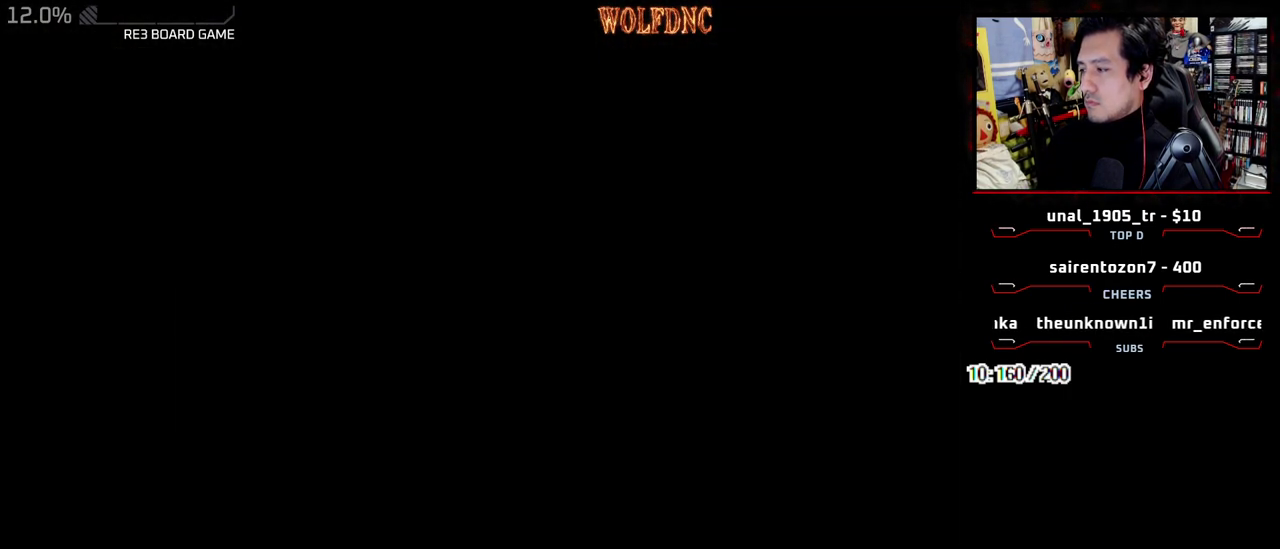
{"buttons": ["SQUARE", "DPAD_DOWN"], "events": [[167, "DPAD_DOWN", "down"], [400, "SQUARE", "down"]]}
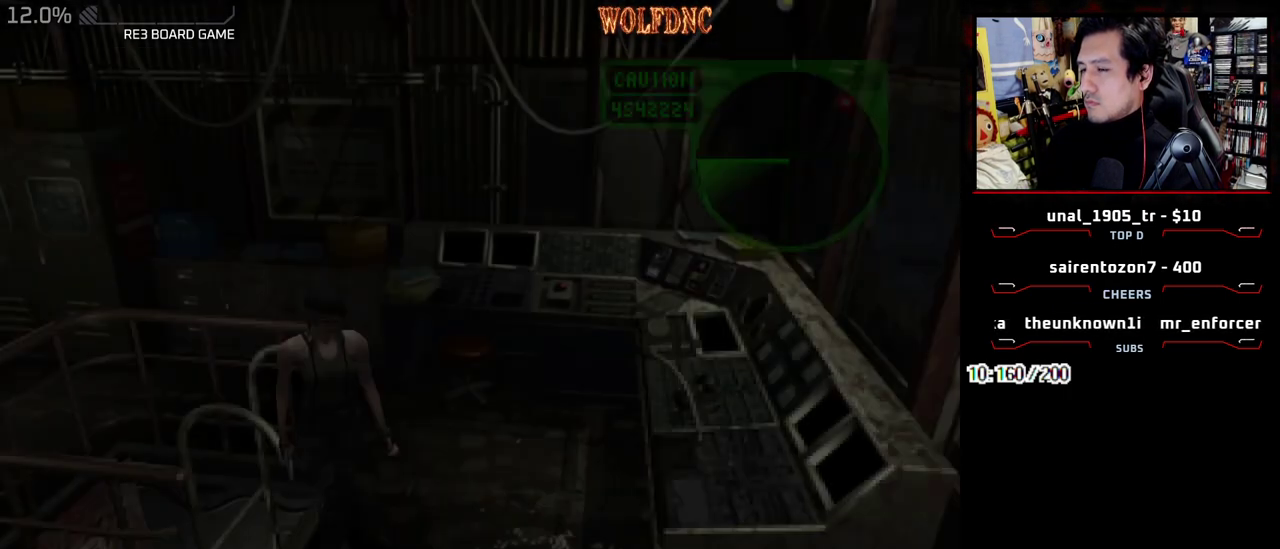
{"buttons": ["CROSS"], "events": [[33, "CROSS", "down"], [83, "DPAD_DOWN", "up"], [83, "SQUARE", "up"]]}
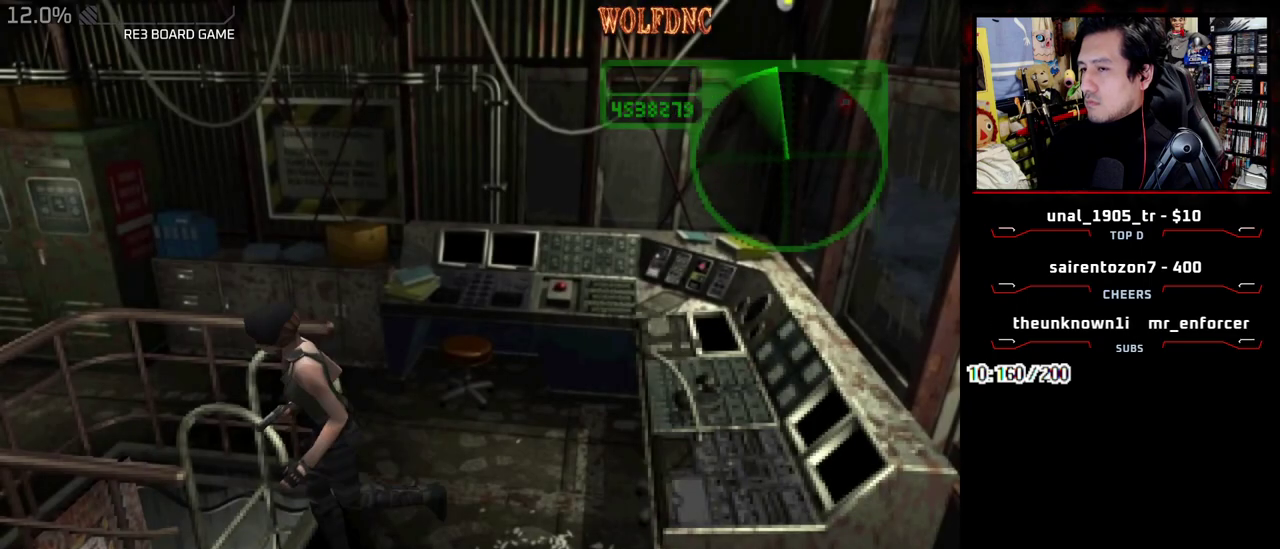
{"buttons": ["CROSS"], "events": [[150, "CROSS", "up"], [200, "CROSS", "down"], [250, "SELECT", "down"], [283, "CROSS", "up"], [333, "CROSS", "down"], [383, "SELECT", "up"]]}
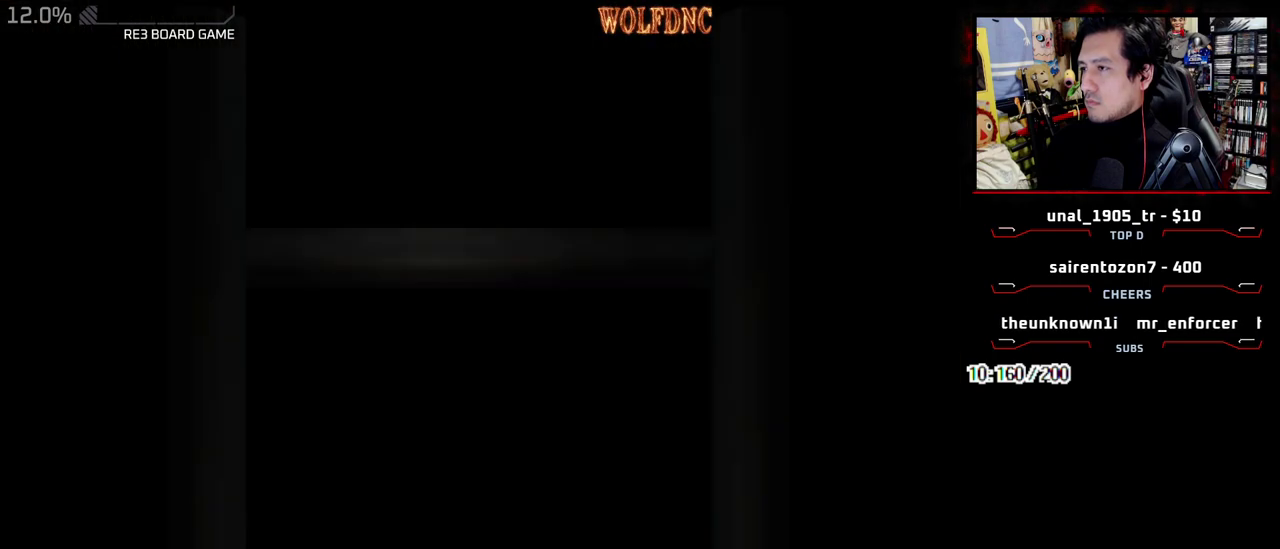
{"buttons": ["DPAD_RIGHT"], "events": [[17, "CROSS", "up"], [67, "DPAD_RIGHT", "down"]]}
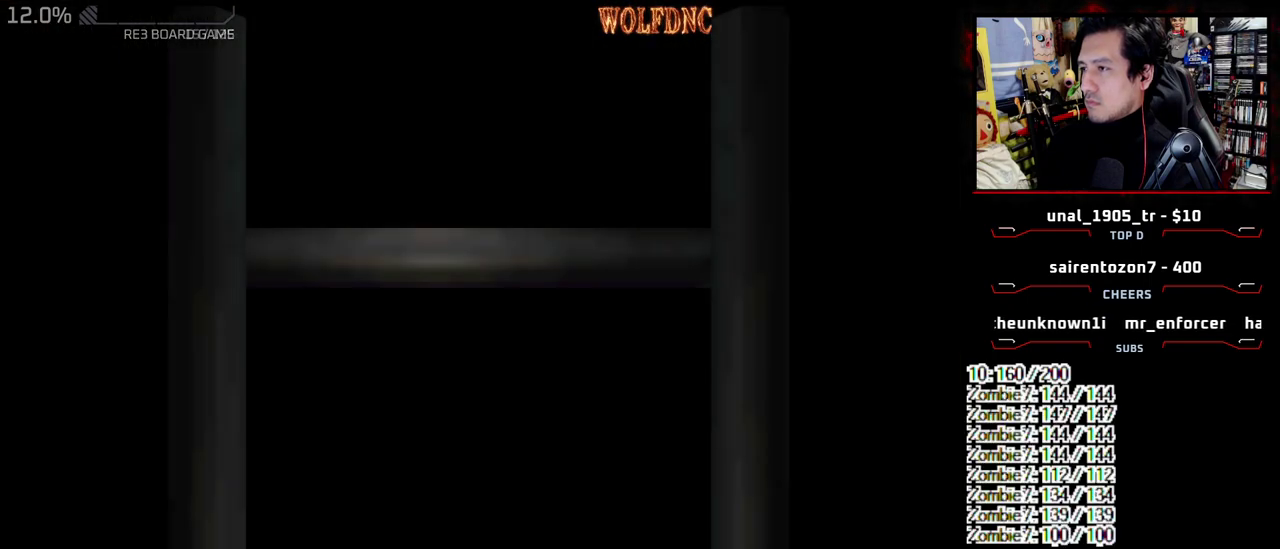
{"buttons": ["DPAD_RIGHT"], "events": [[33, "SELECT", "down"], [133, "SELECT", "up"]]}
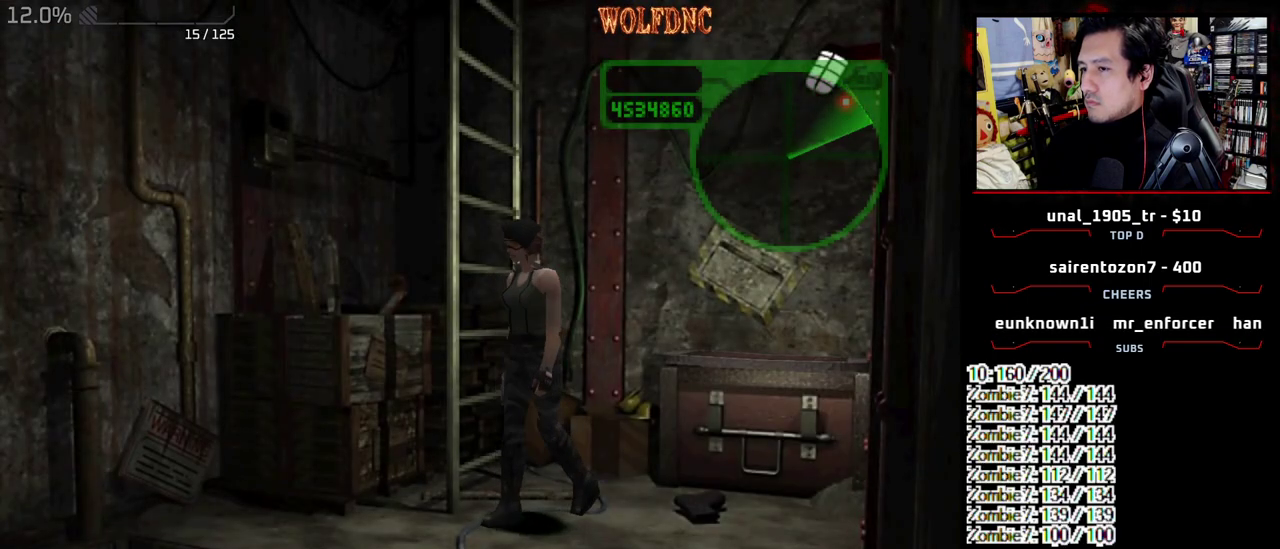
{"buttons": ["SQUARE", "DPAD_UP", "DPAD_RIGHT"], "events": [[50, "DPAD_UP", "down"], [50, "SQUARE", "down"], [283, "DPAD_RIGHT", "up"], [433, "DPAD_RIGHT", "down"]]}
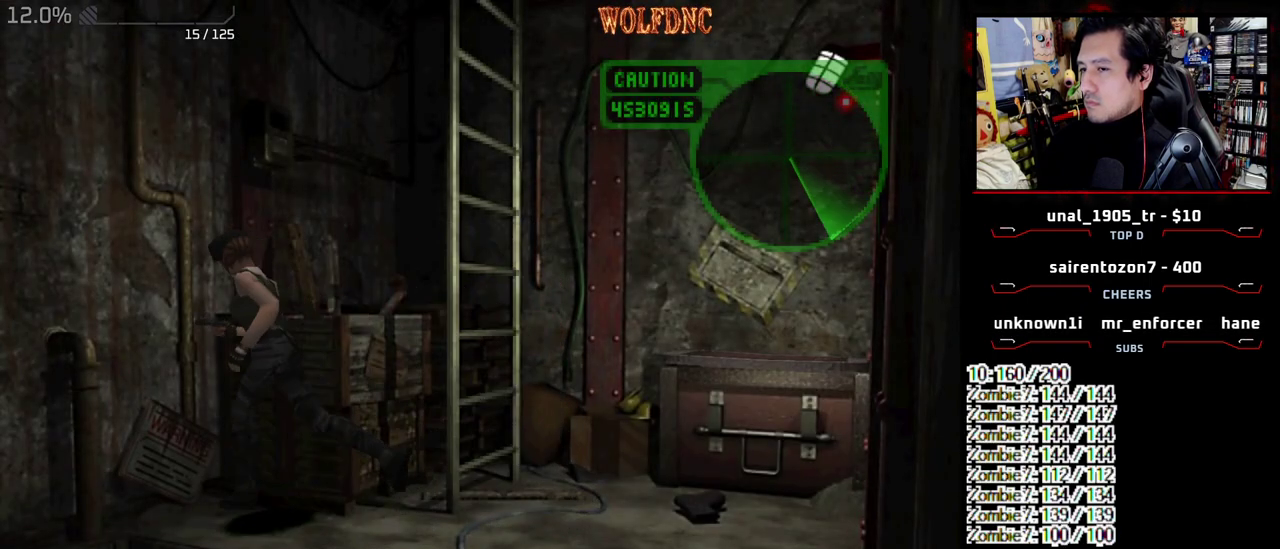
{"buttons": [], "events": [[67, "DPAD_RIGHT", "up"], [167, "DPAD_LEFT", "down"], [217, "CIRCLE", "down"], [217, "DPAD_LEFT", "up"], [300, "DPAD_UP", "up"], [350, "SQUARE", "up"], [400, "CIRCLE", "up"]]}